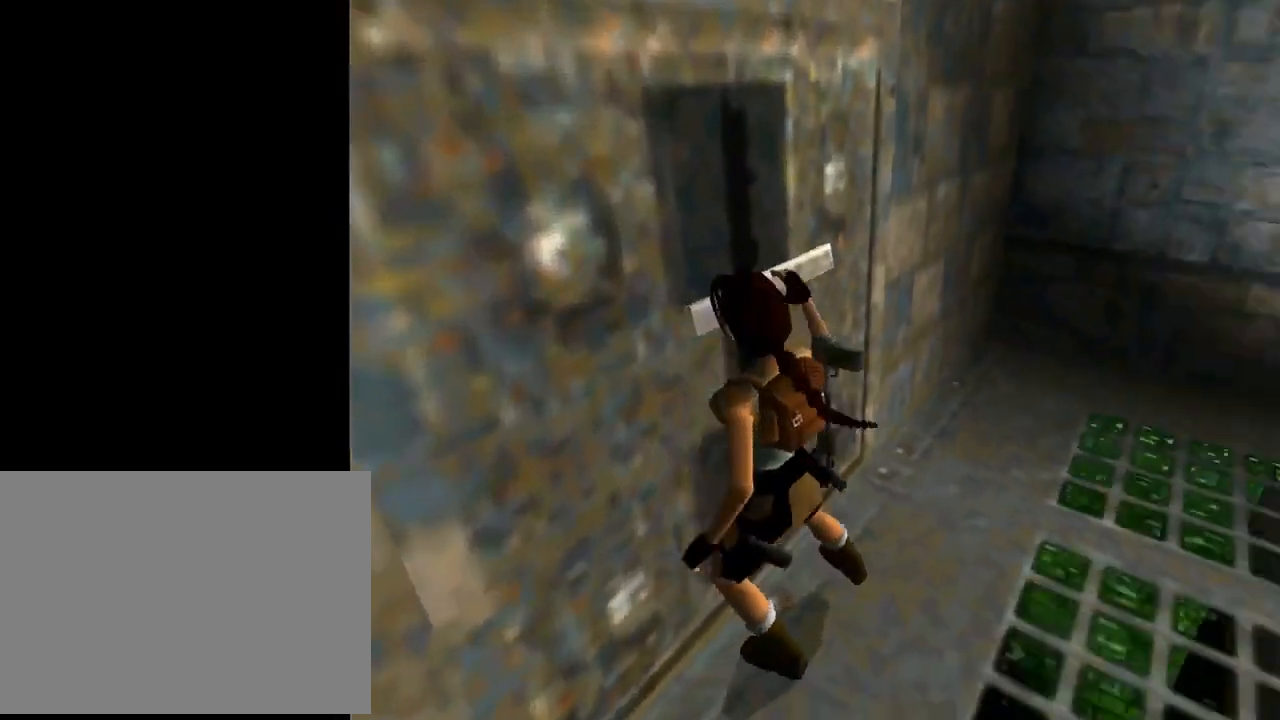
Gameplay with a controller (PlayStation layout); each line is a JSON object with the inputs held at the frame after it. "events" lists button and stick changes between this image and that frame as [ms after this image, input, new state], when the widget could be followed in between. Not read: right_stick.
{"buttons": [], "left_stick": "center", "events": []}
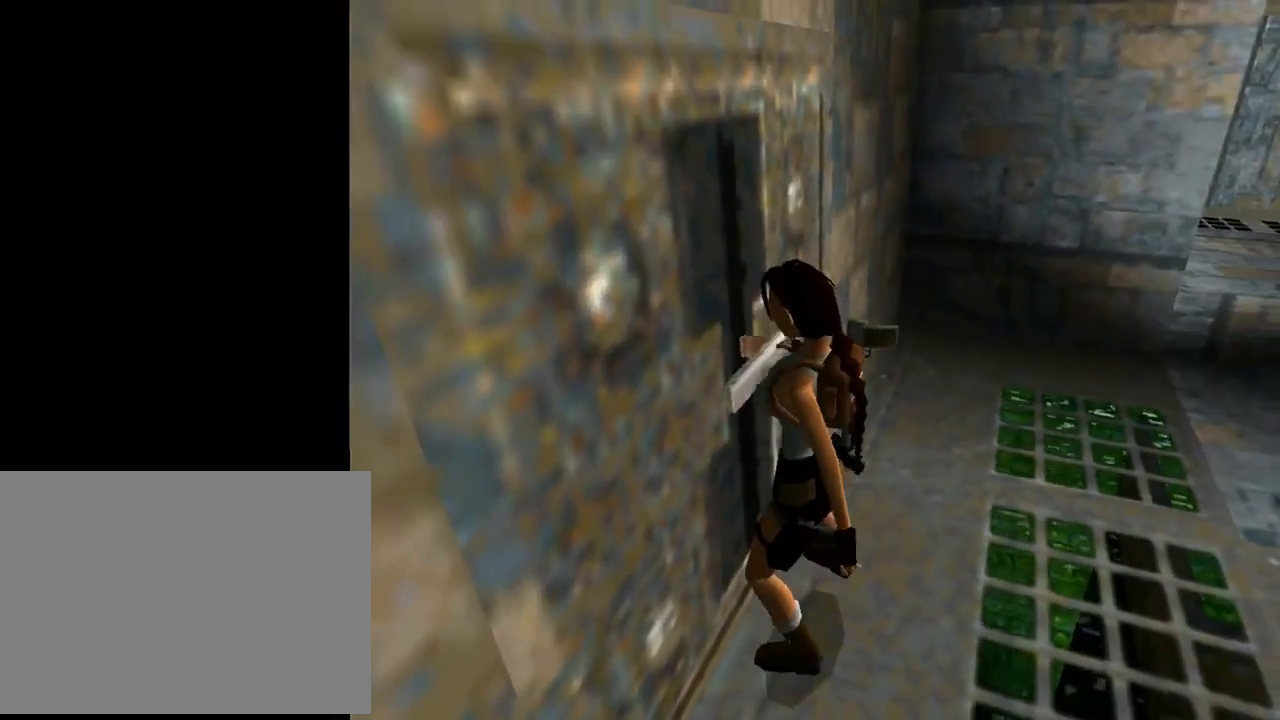
{"buttons": ["DPAD_RIGHT"], "left_stick": "center", "events": [[33, "DPAD_RIGHT", "down"]]}
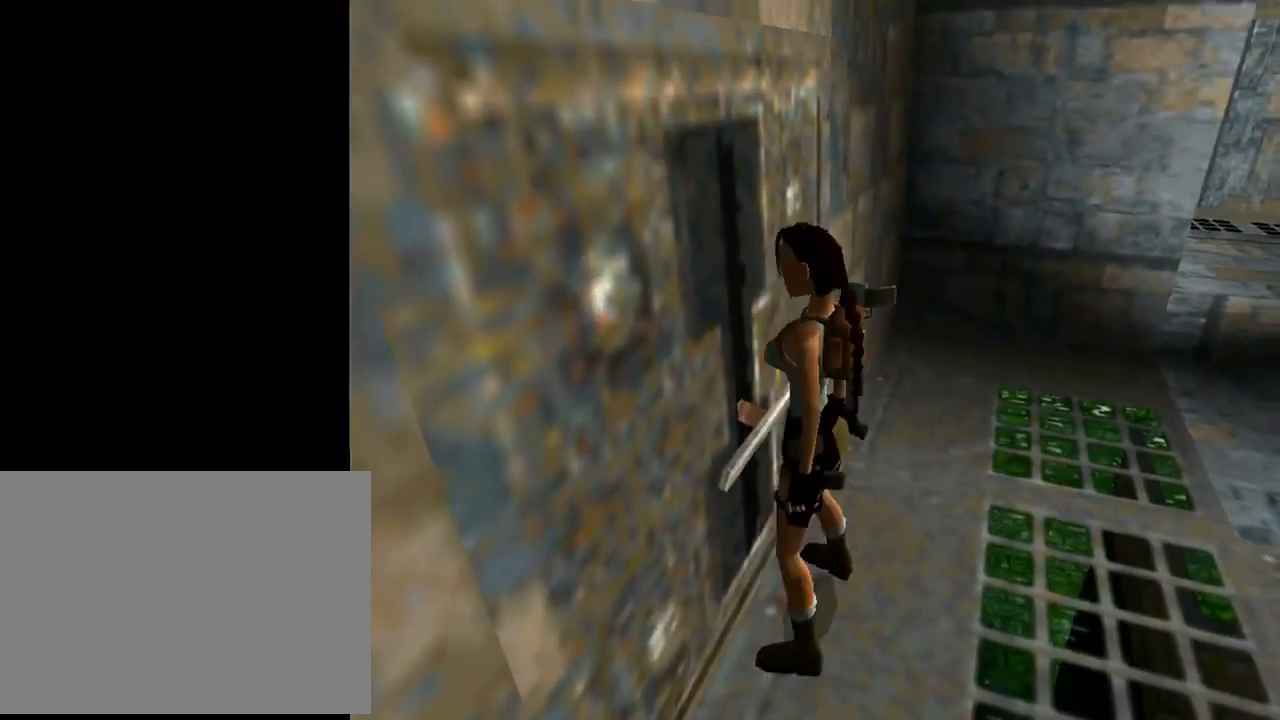
{"buttons": ["DPAD_RIGHT"], "left_stick": "center", "events": []}
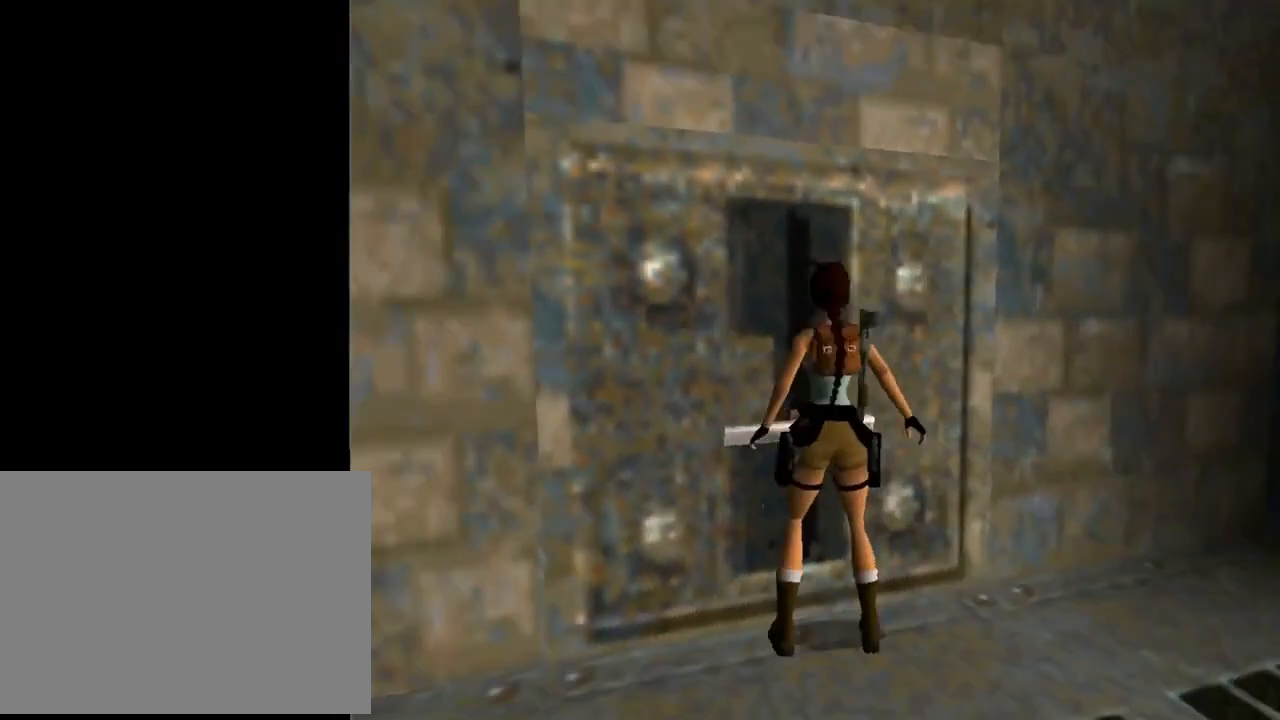
{"buttons": ["DPAD_UP", "DPAD_RIGHT"], "left_stick": "center", "events": [[233, "DPAD_UP", "down"]]}
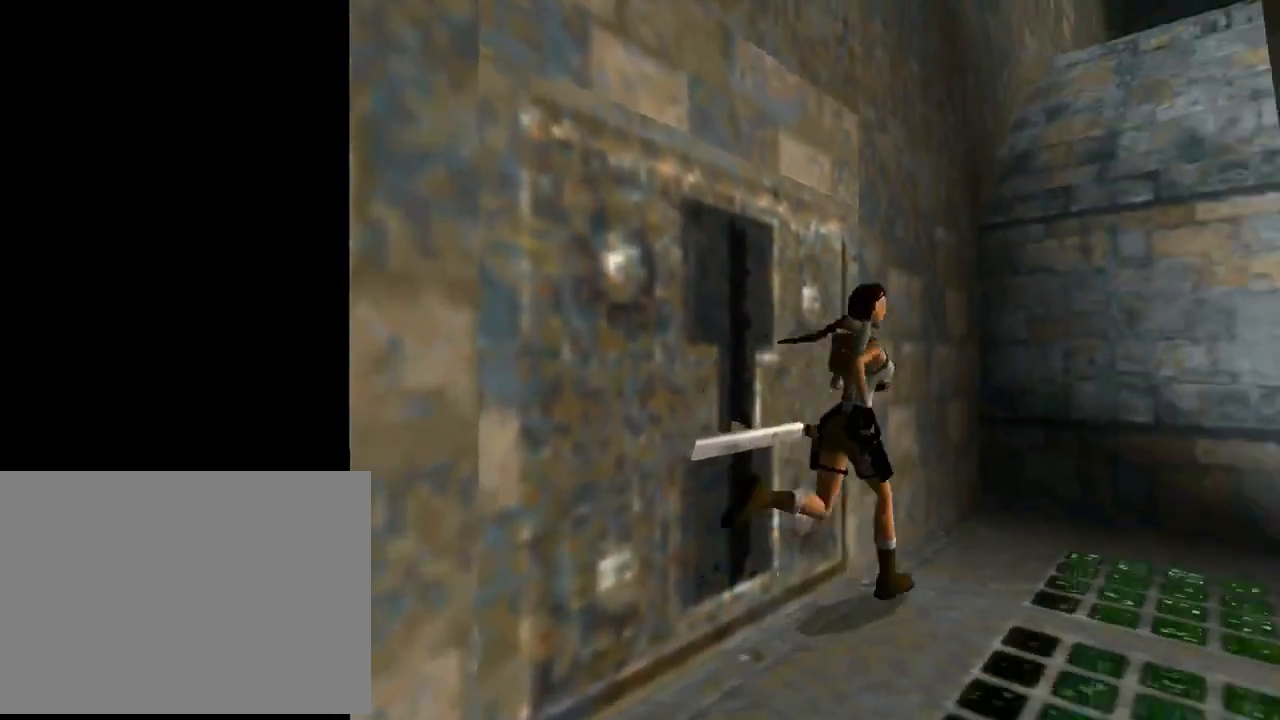
{"buttons": ["DPAD_UP", "DPAD_RIGHT"], "left_stick": "center", "events": [[200, "DPAD_RIGHT", "up"], [500, "DPAD_RIGHT", "down"]]}
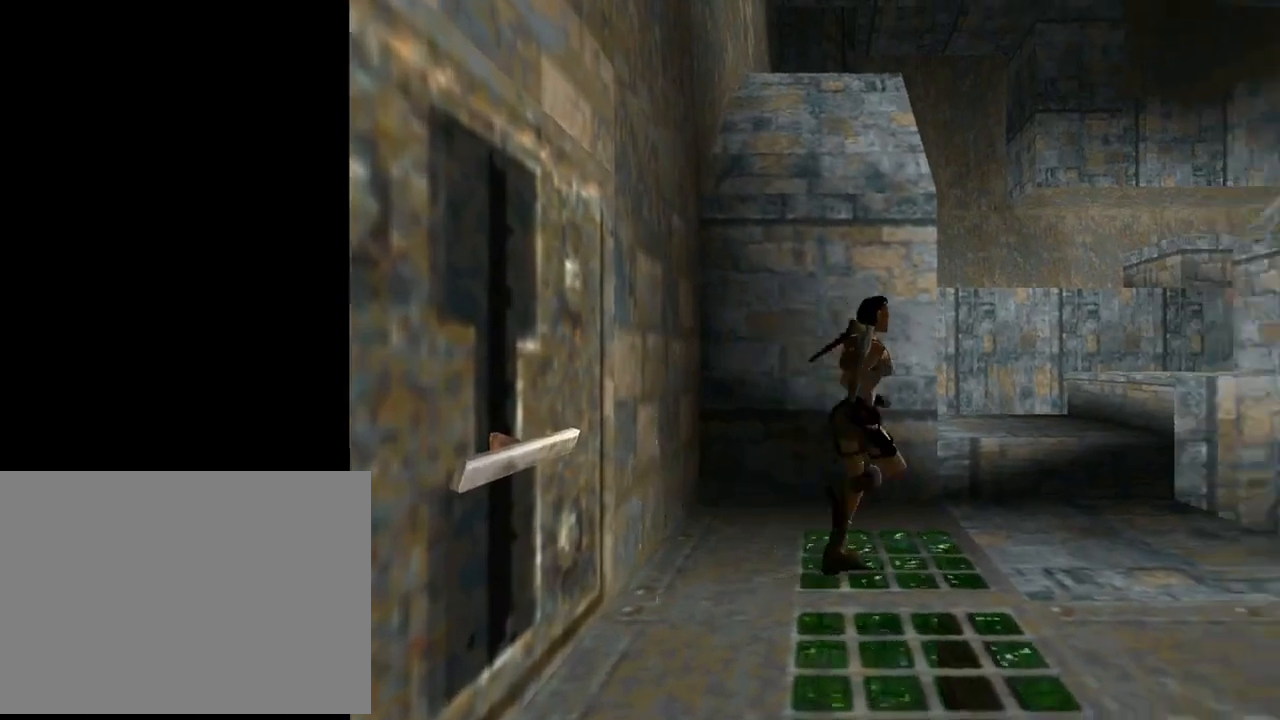
{"buttons": ["DPAD_UP"], "left_stick": "center", "events": [[267, "DPAD_RIGHT", "up"]]}
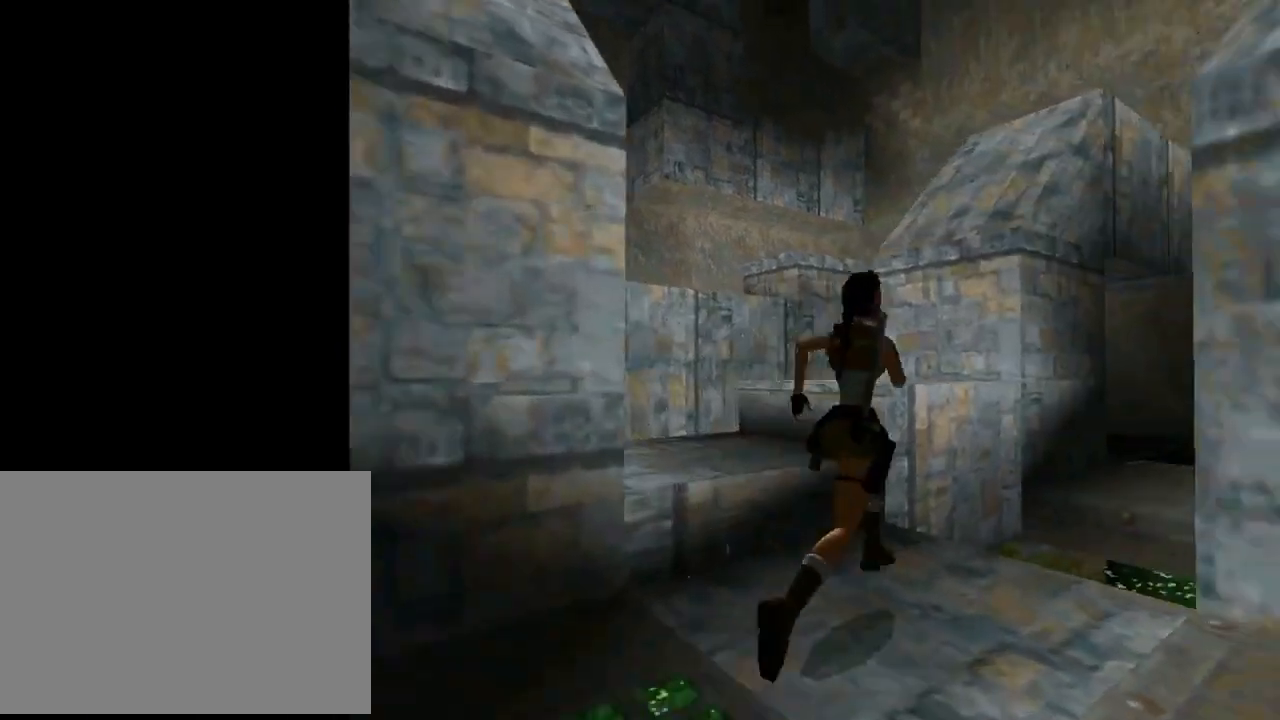
{"buttons": ["SQUARE", "DPAD_UP", "DPAD_RIGHT"], "left_stick": "center", "events": [[67, "DPAD_RIGHT", "down"], [100, "SQUARE", "down"]]}
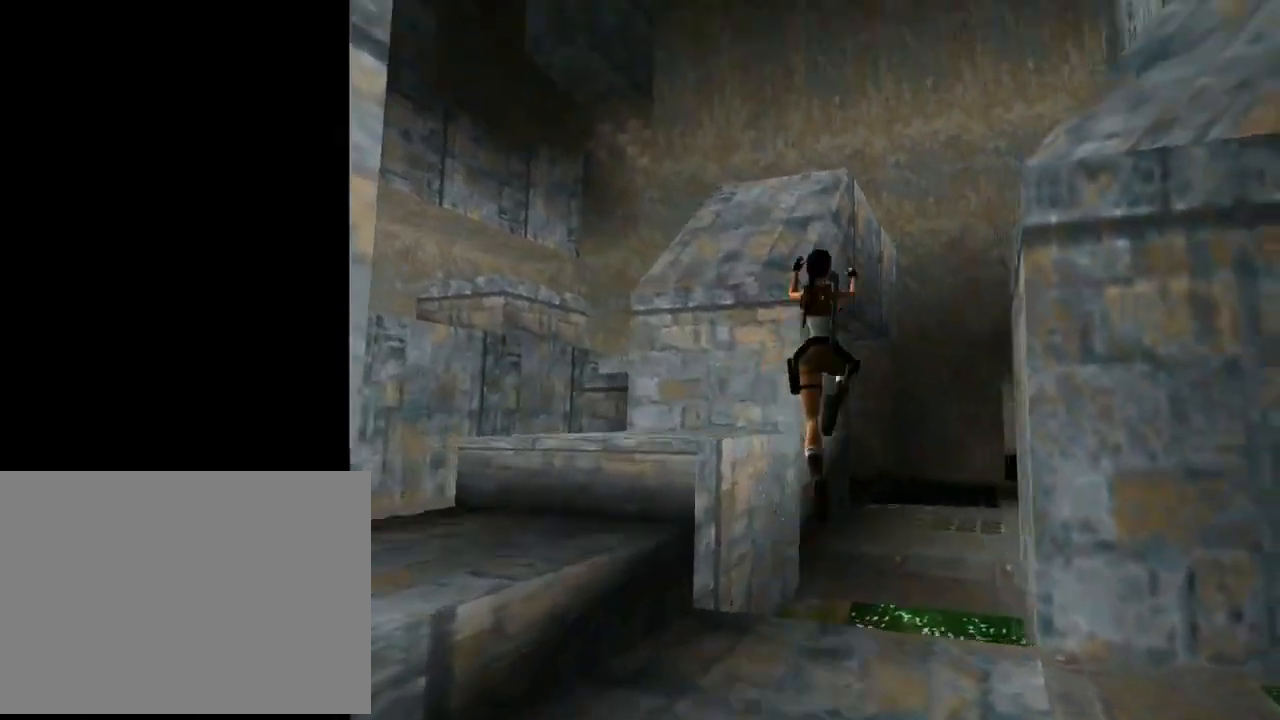
{"buttons": ["DPAD_UP", "DPAD_RIGHT"], "left_stick": "center", "events": [[500, "SQUARE", "up"]]}
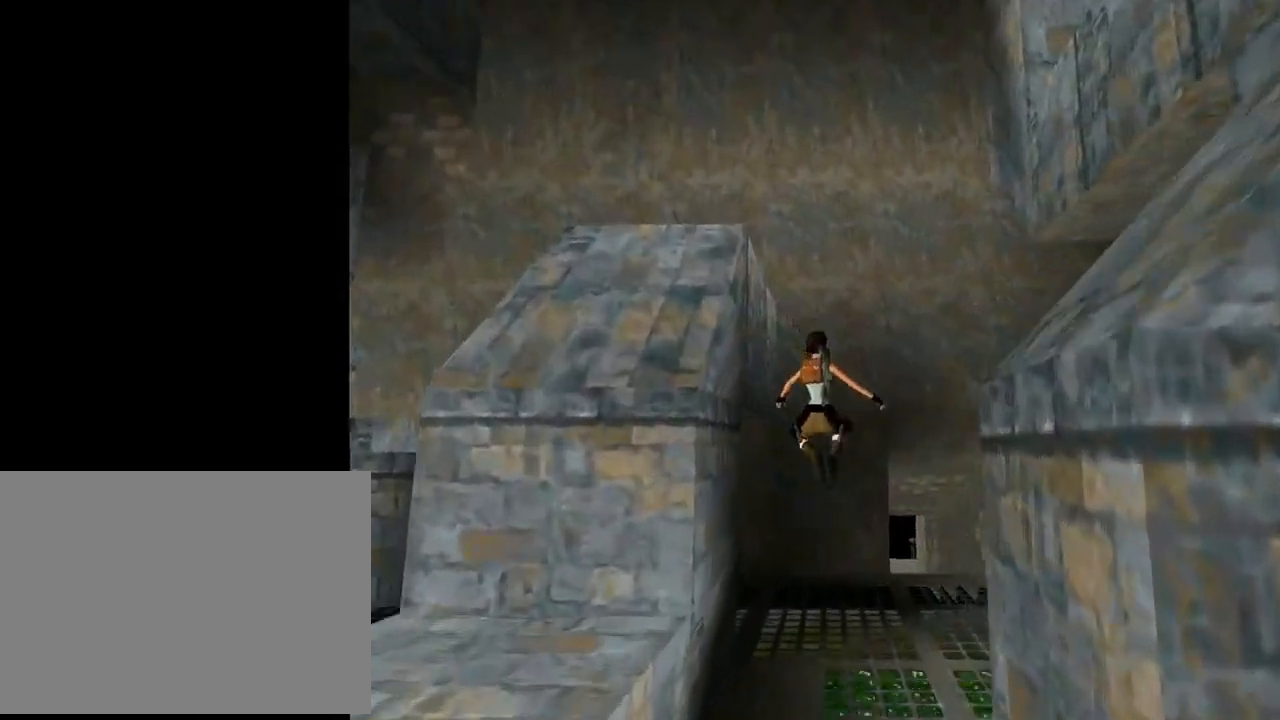
{"buttons": ["DPAD_UP"], "left_stick": "center", "events": [[467, "DPAD_RIGHT", "up"]]}
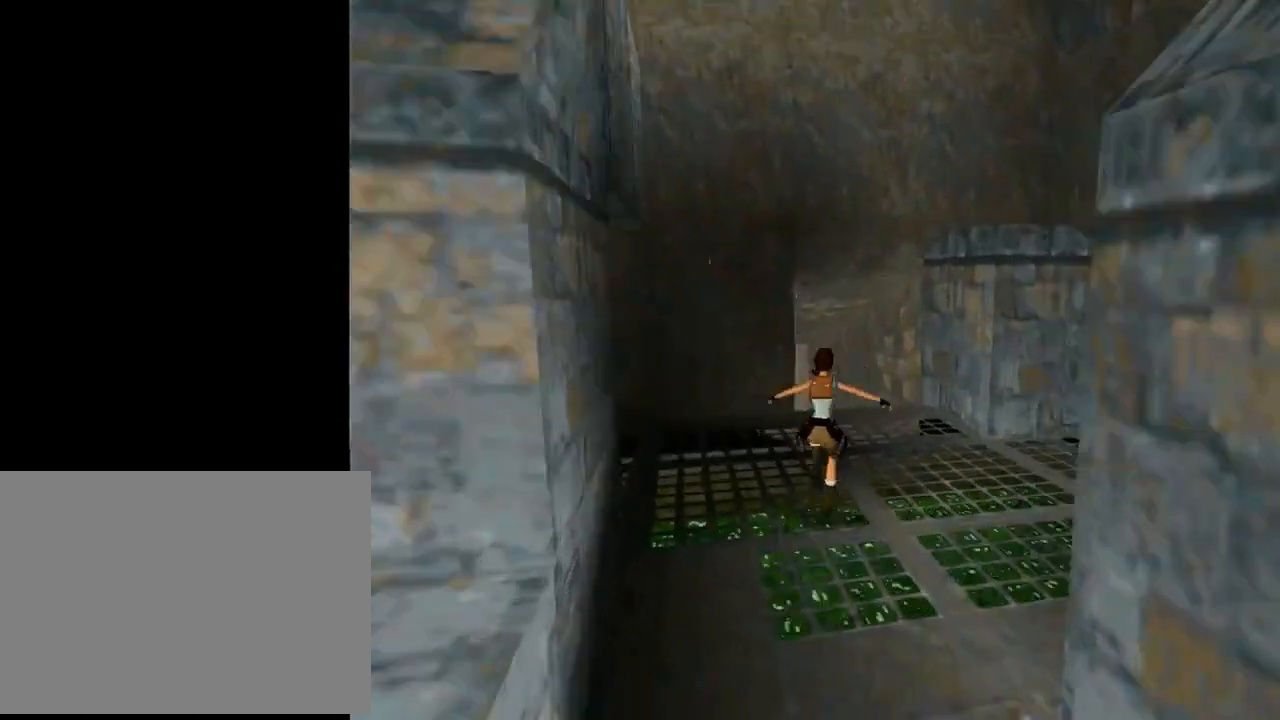
{"buttons": ["R2", "DPAD_UP", "DPAD_LEFT"], "left_stick": "center", "events": [[67, "R2", "down"], [367, "DPAD_LEFT", "down"]]}
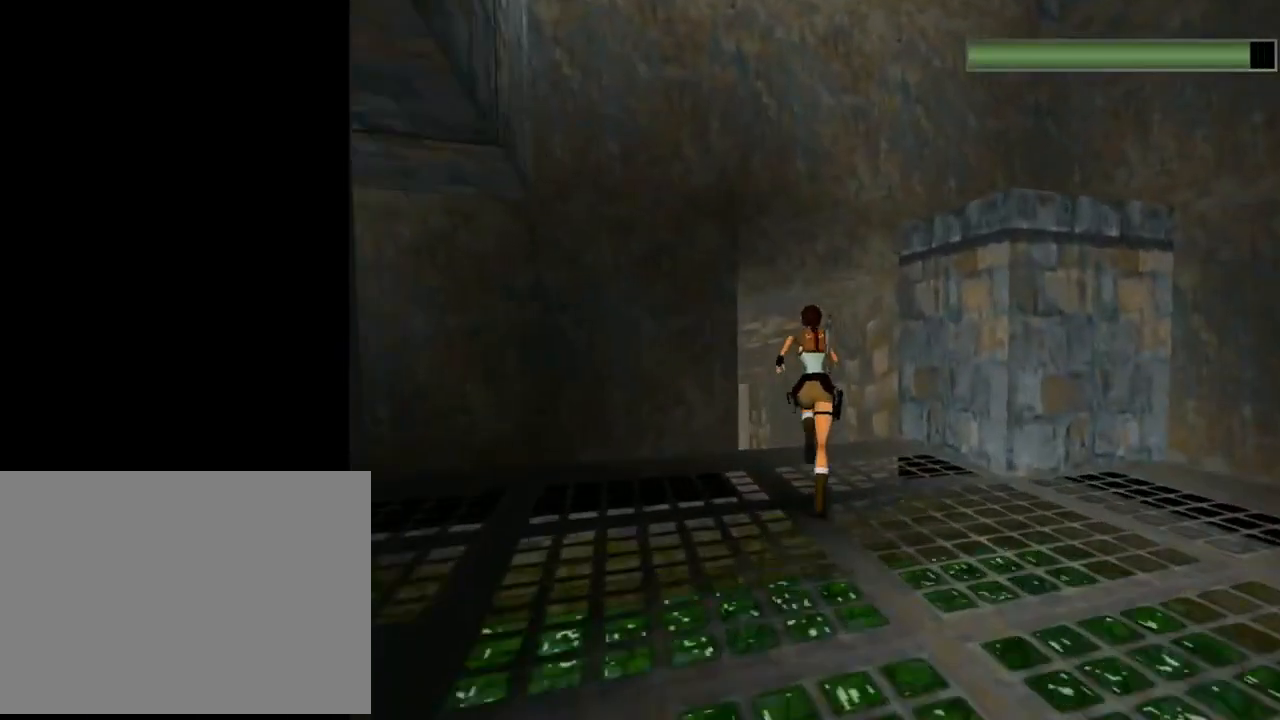
{"buttons": ["R2", "DPAD_UP"], "left_stick": "center", "events": [[333, "DPAD_LEFT", "up"]]}
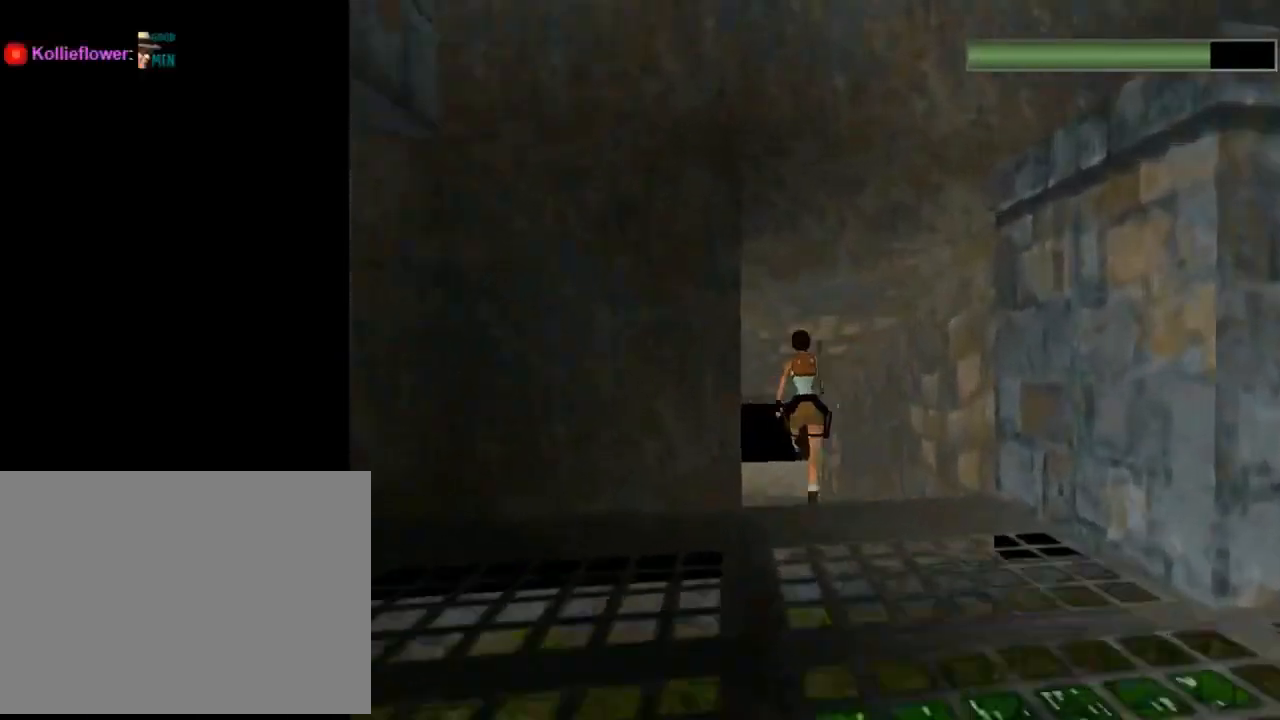
{"buttons": ["R2", "DPAD_UP"], "left_stick": "center", "events": []}
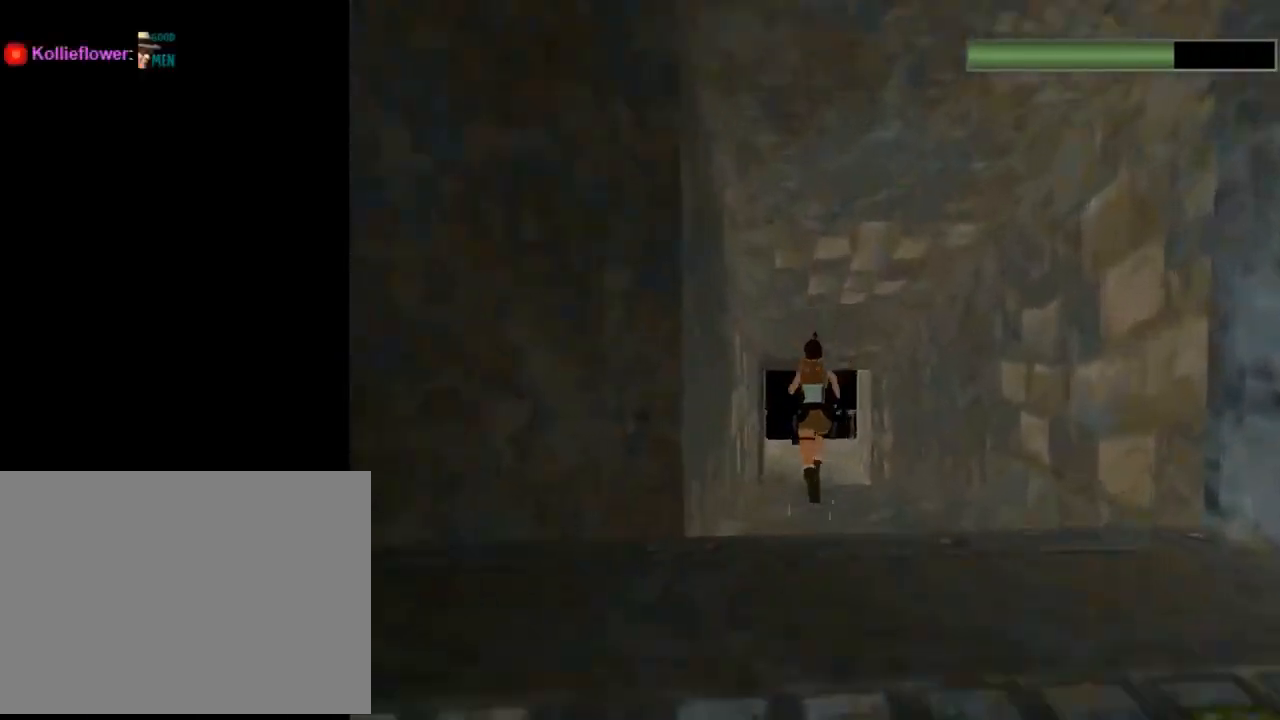
{"buttons": ["R2", "DPAD_UP"], "left_stick": "center", "events": [[100, "DPAD_RIGHT", "down"], [167, "DPAD_RIGHT", "up"]]}
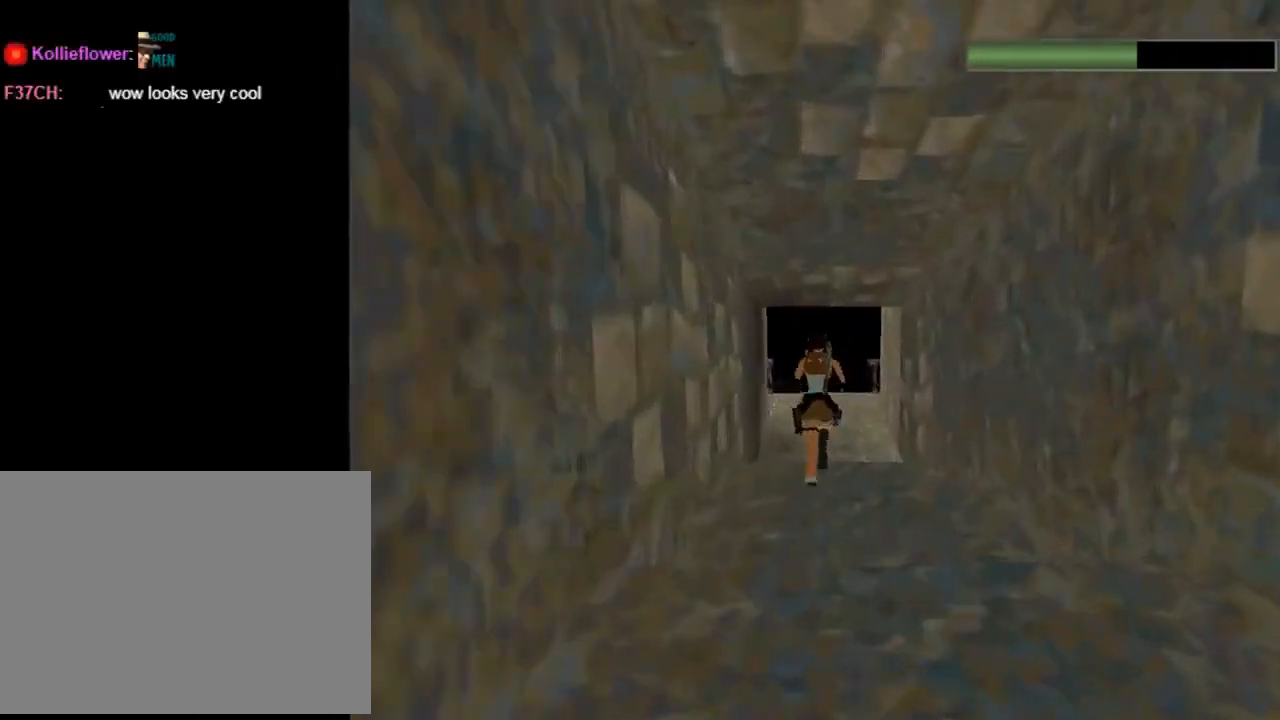
{"buttons": ["DPAD_UP"], "left_stick": "center", "events": [[267, "DPAD_RIGHT", "down"], [367, "R2", "up"], [433, "DPAD_RIGHT", "up"]]}
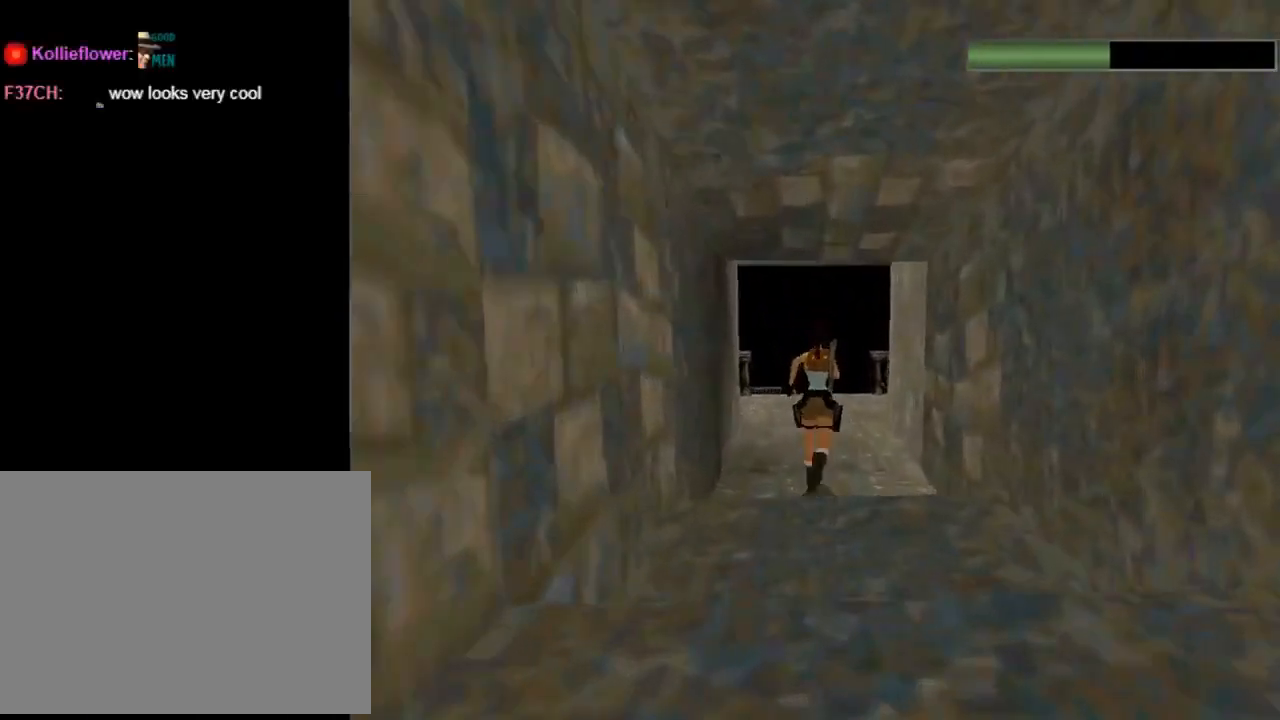
{"buttons": ["DPAD_UP"], "left_stick": "center", "events": [[267, "DPAD_RIGHT", "down"], [300, "DPAD_RIGHT", "up"]]}
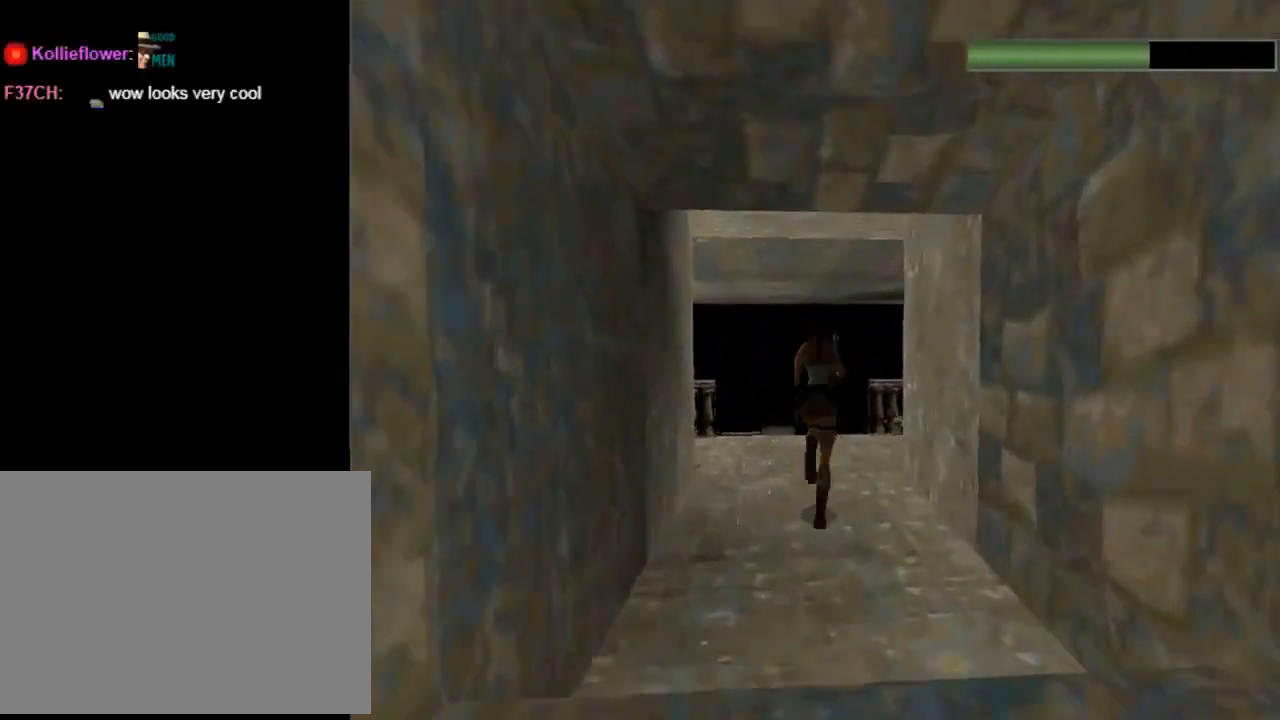
{"buttons": ["DPAD_UP"], "left_stick": "center", "events": [[200, "DPAD_RIGHT", "down"], [367, "DPAD_RIGHT", "up"]]}
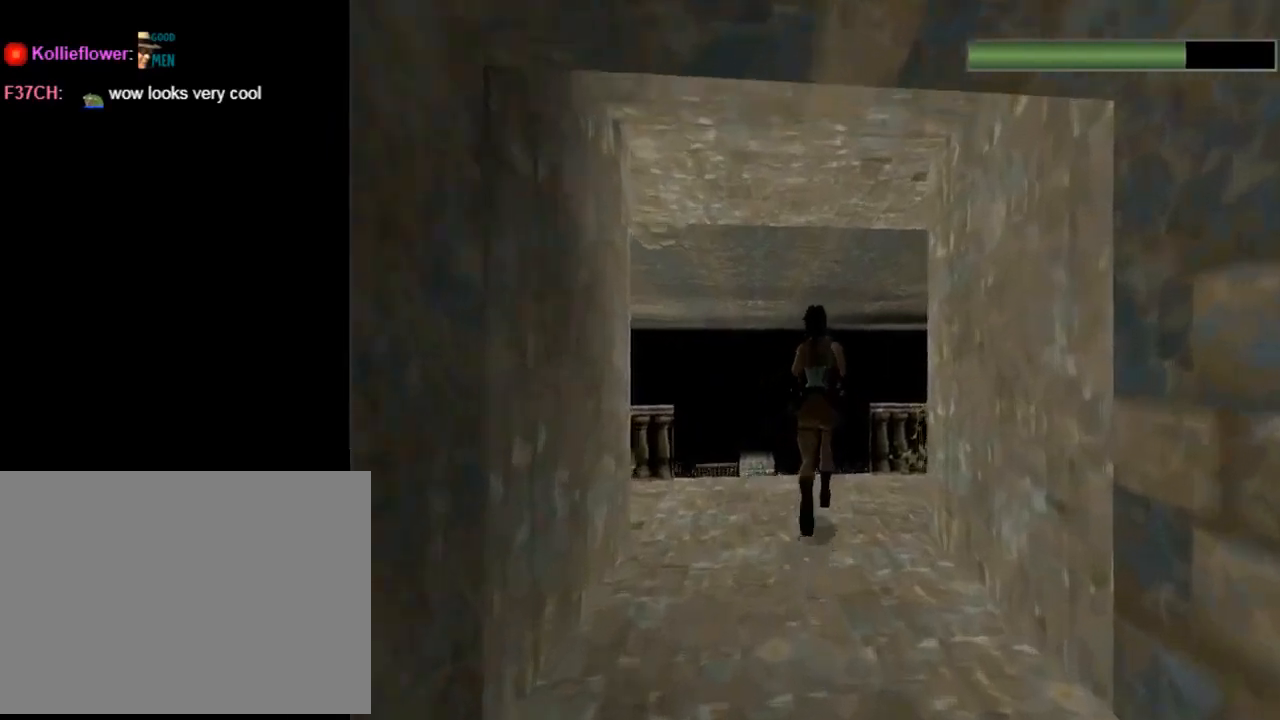
{"buttons": ["DPAD_LEFT"], "left_stick": "center", "events": [[67, "DPAD_LEFT", "down"], [300, "DPAD_UP", "up"]]}
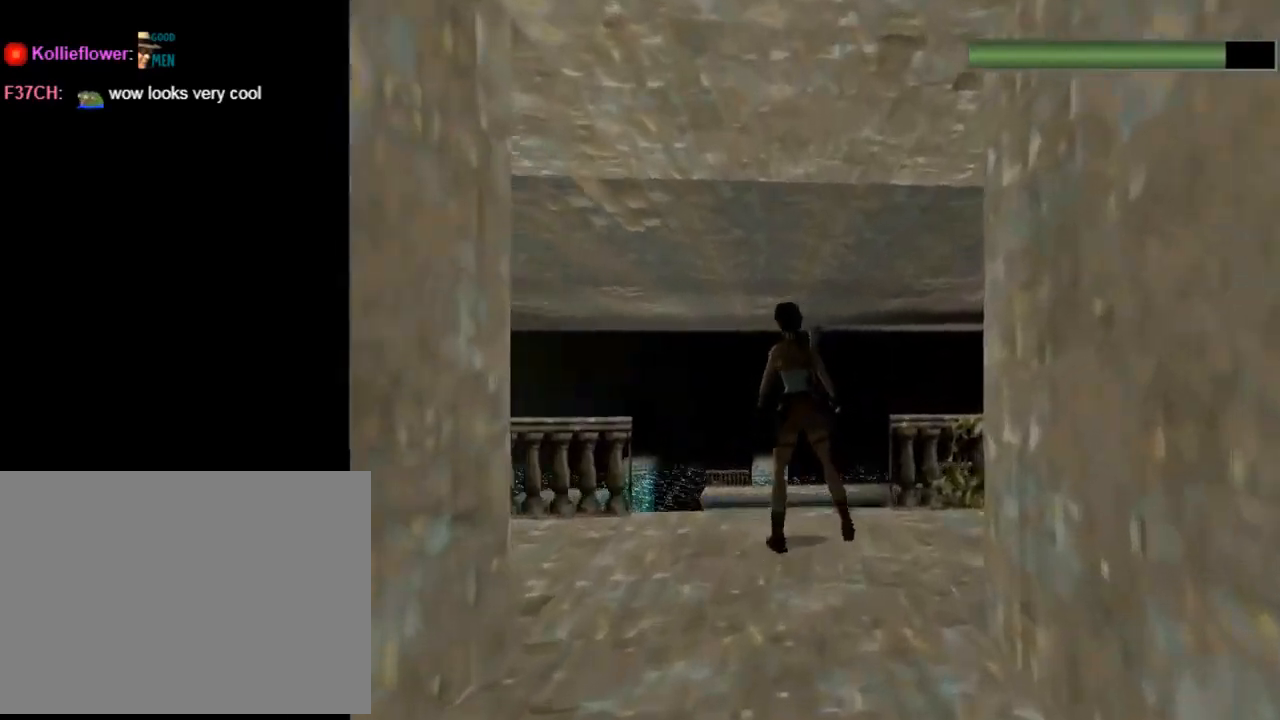
{"buttons": ["DPAD_LEFT"], "left_stick": "center", "events": []}
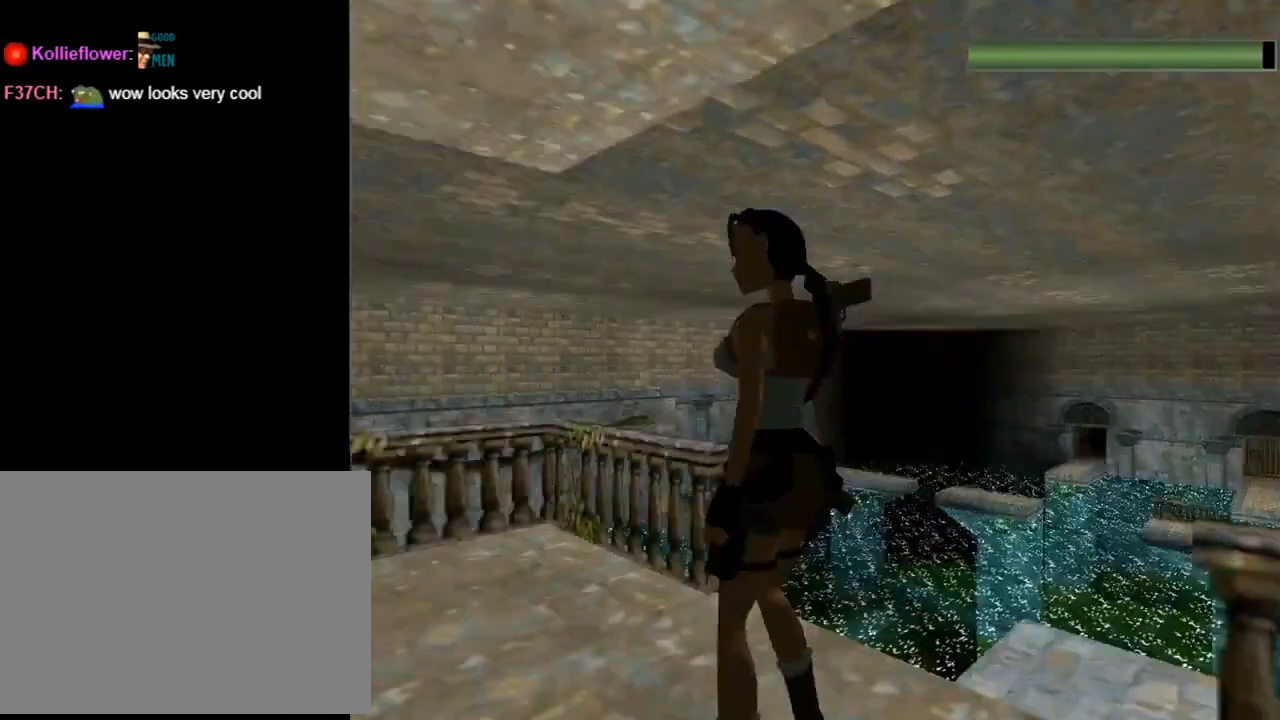
{"buttons": ["DPAD_RIGHT"], "left_stick": "center", "events": [[100, "DPAD_LEFT", "up"], [233, "DPAD_RIGHT", "down"]]}
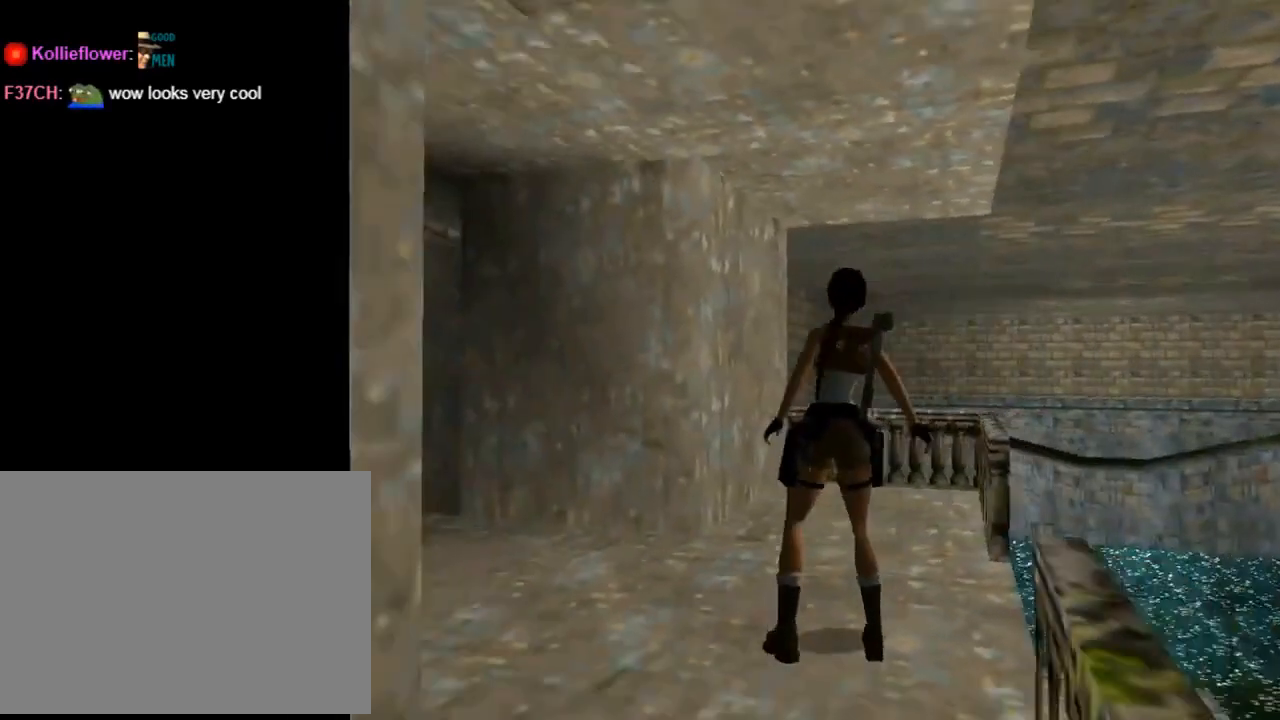
{"buttons": ["DPAD_UP"], "left_stick": "center", "events": [[33, "DPAD_RIGHT", "up"], [133, "DPAD_UP", "down"], [300, "DPAD_RIGHT", "down"], [400, "DPAD_RIGHT", "up"]]}
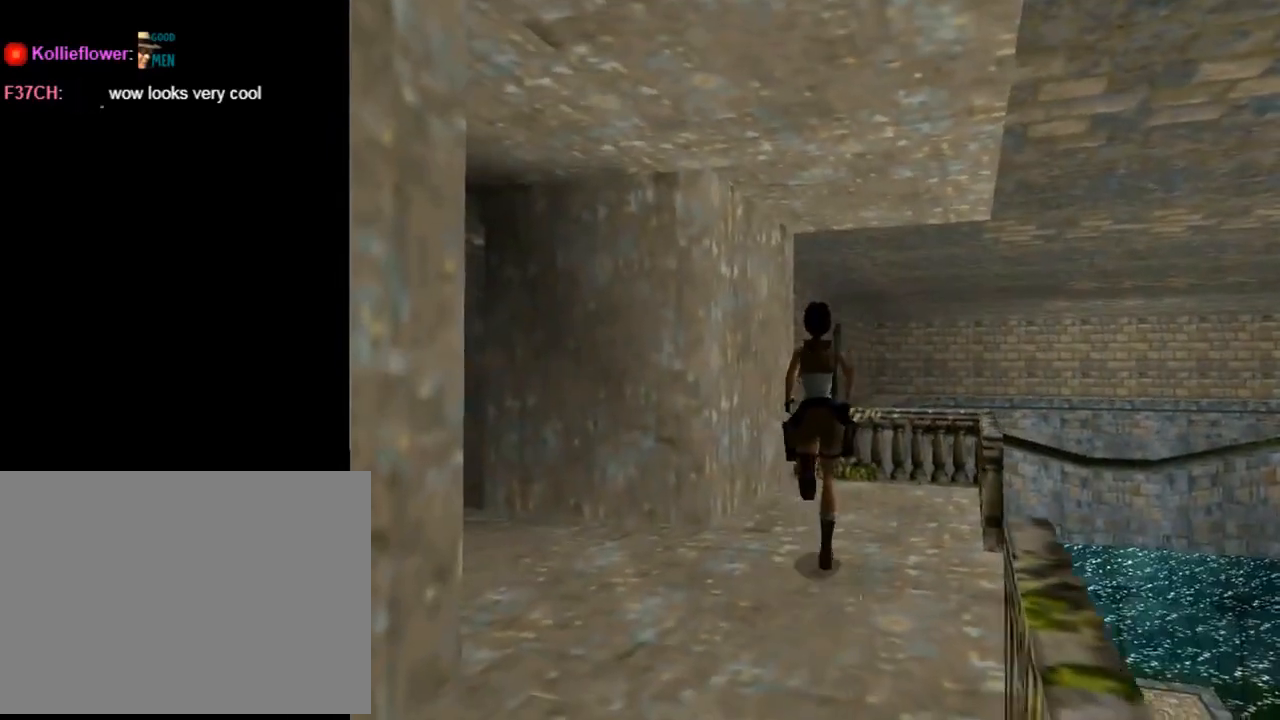
{"buttons": ["SQUARE", "DPAD_UP", "DPAD_LEFT"], "left_stick": "center", "events": [[33, "DPAD_LEFT", "down"], [300, "DPAD_LEFT", "up"], [467, "DPAD_LEFT", "down"], [467, "SQUARE", "down"]]}
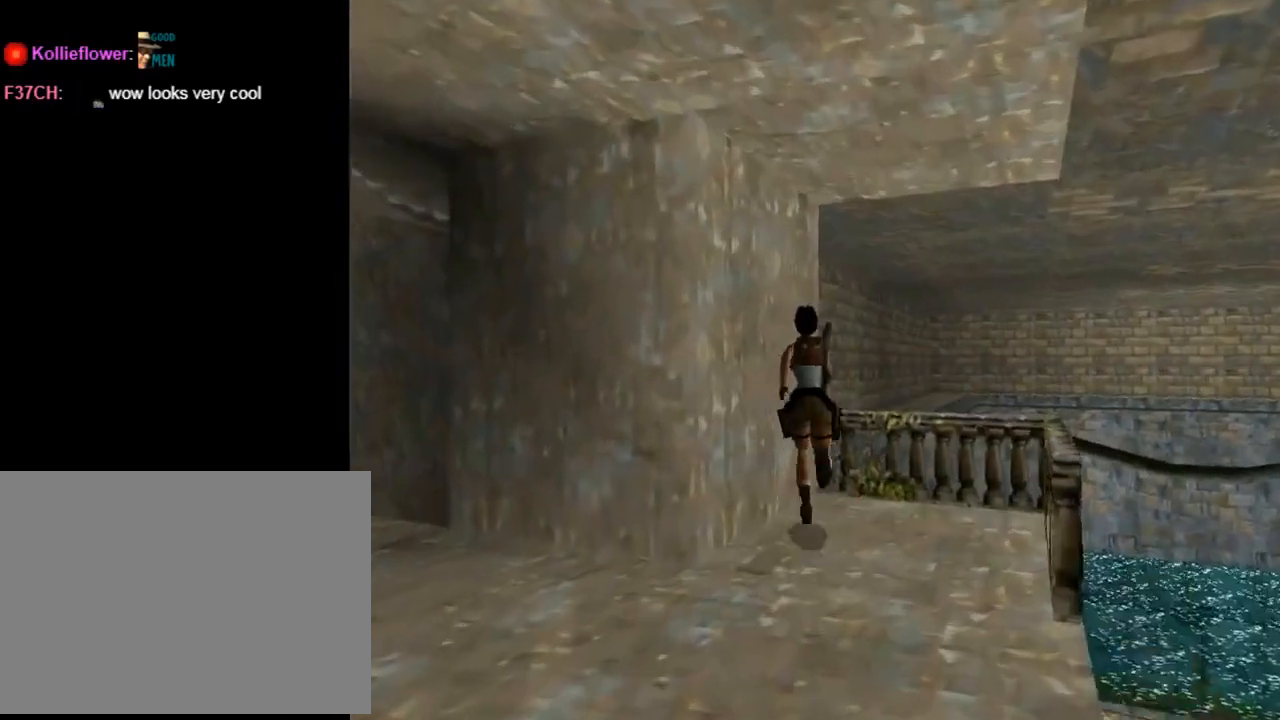
{"buttons": ["SQUARE", "DPAD_UP"], "left_stick": "center", "events": [[133, "DPAD_LEFT", "up"]]}
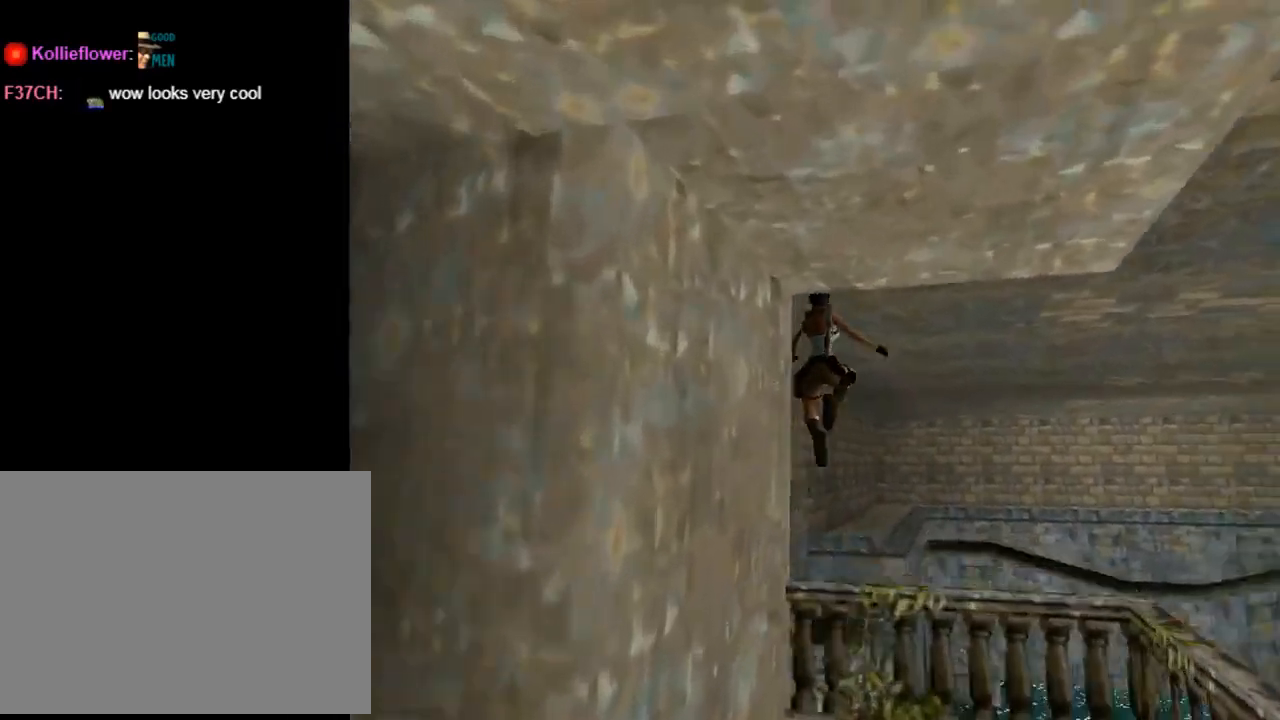
{"buttons": ["DPAD_UP"], "left_stick": "center", "events": [[133, "DPAD_LEFT", "down"], [367, "DPAD_LEFT", "up"], [367, "SQUARE", "up"], [400, "DPAD_RIGHT", "down"], [467, "DPAD_RIGHT", "up"]]}
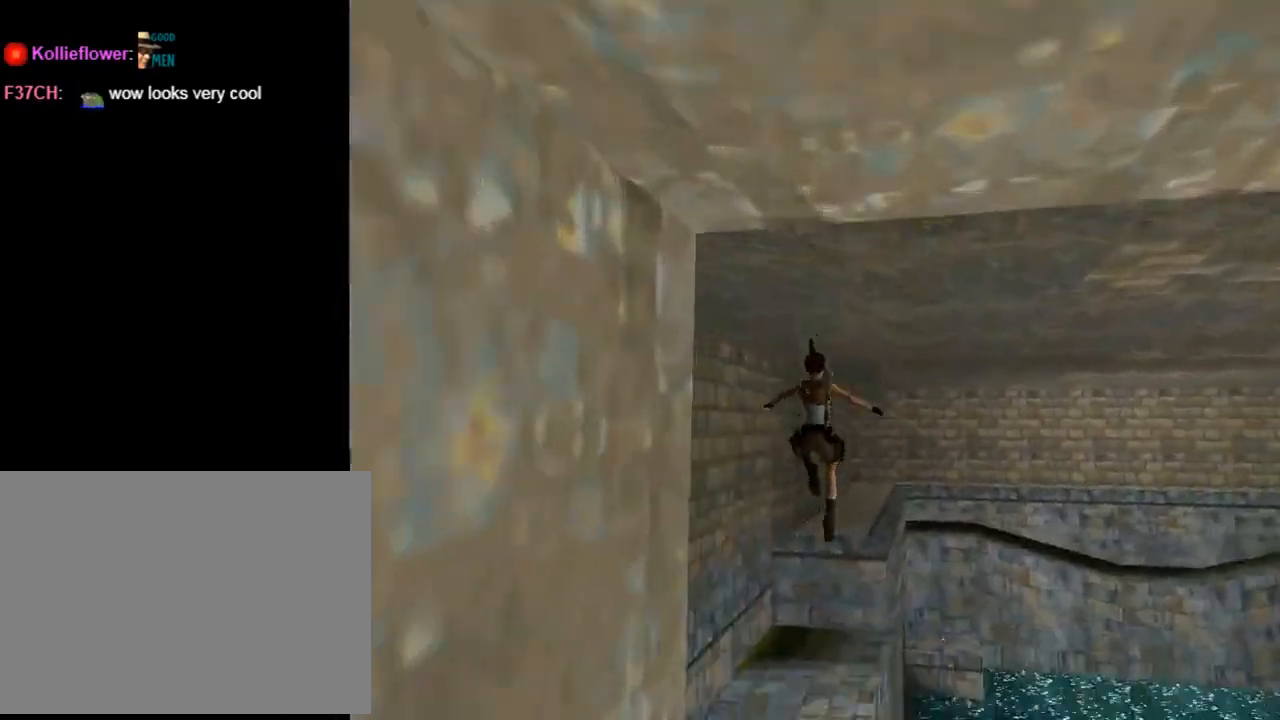
{"buttons": ["DPAD_UP"], "left_stick": "center", "events": [[233, "DPAD_RIGHT", "down"], [333, "DPAD_RIGHT", "up"]]}
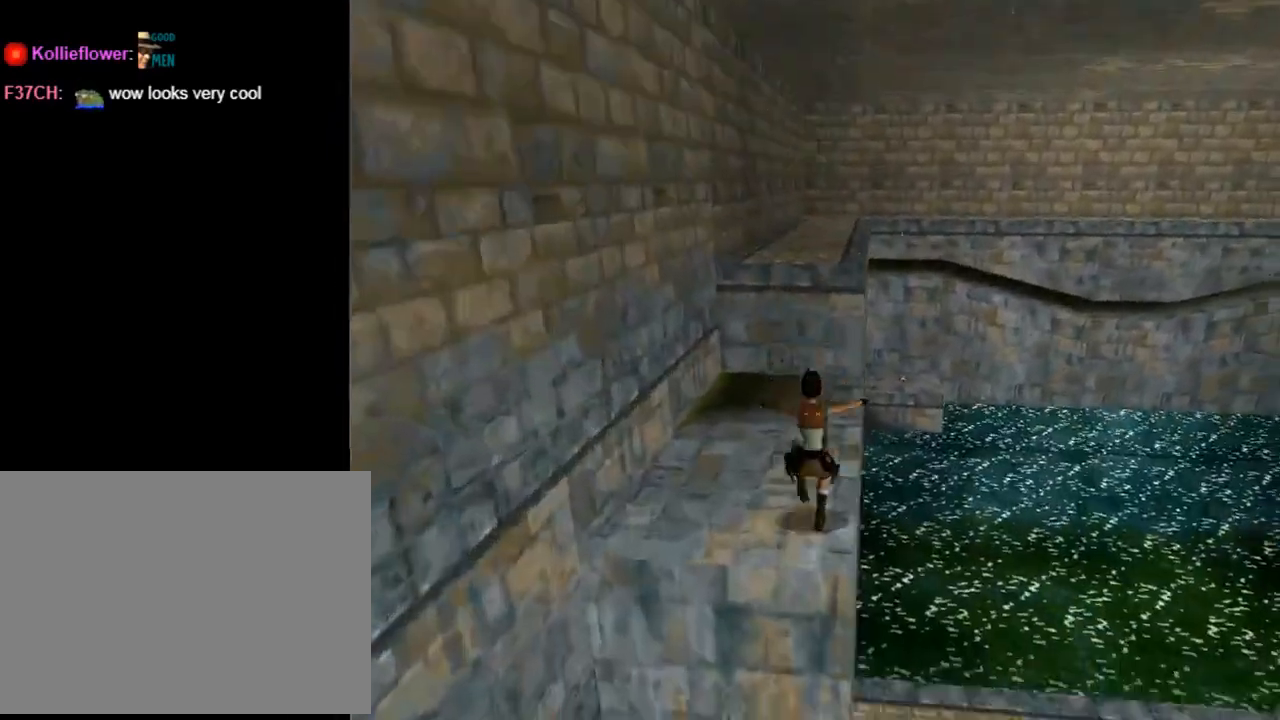
{"buttons": ["DPAD_UP"], "left_stick": "center", "events": [[33, "CROSS", "down"], [100, "CROSS", "up"], [100, "DPAD_LEFT", "down"], [333, "DPAD_LEFT", "up"]]}
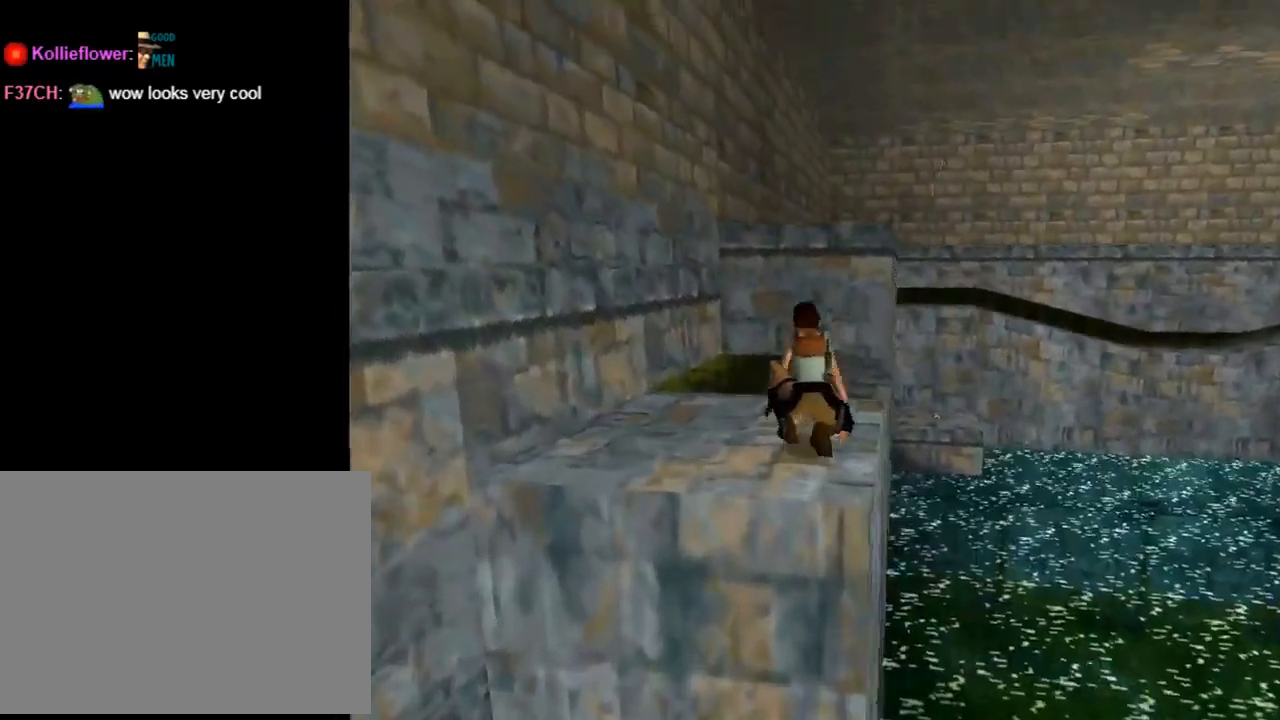
{"buttons": ["DPAD_UP", "DPAD_RIGHT"], "left_stick": "center", "events": [[33, "DPAD_RIGHT", "down"]]}
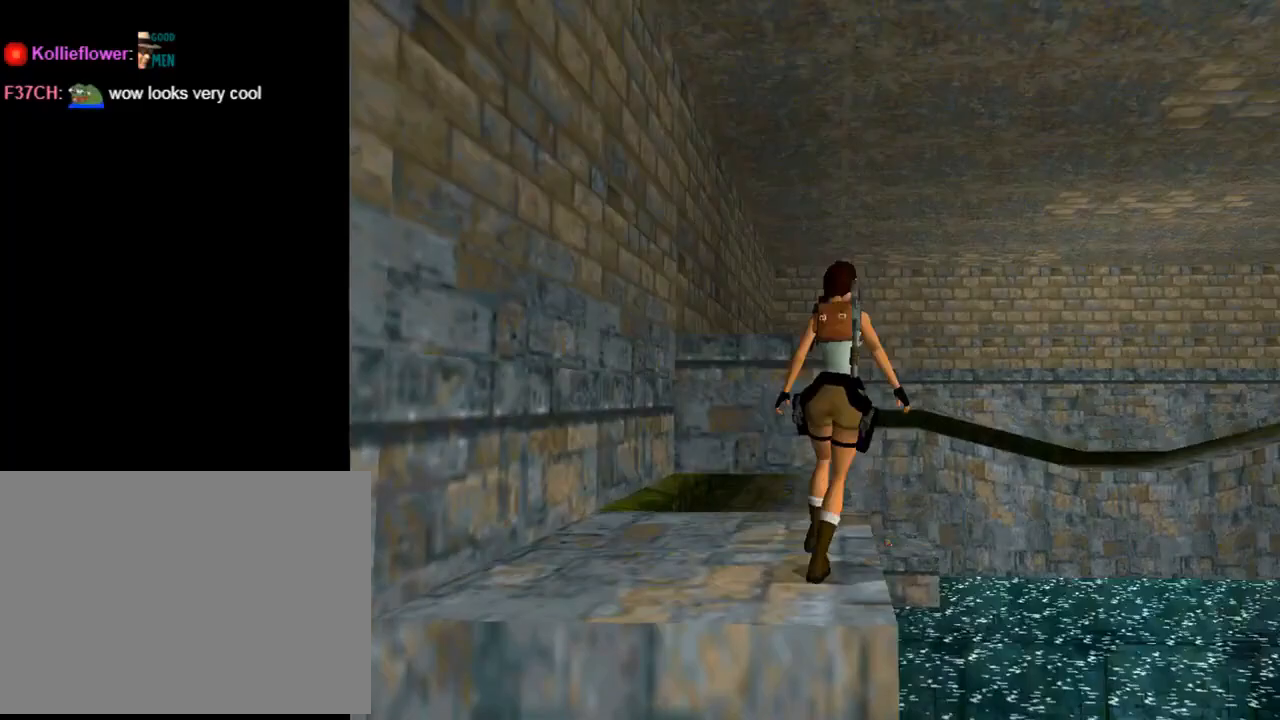
{"buttons": ["DPAD_UP"], "left_stick": "center", "events": [[433, "DPAD_RIGHT", "up"]]}
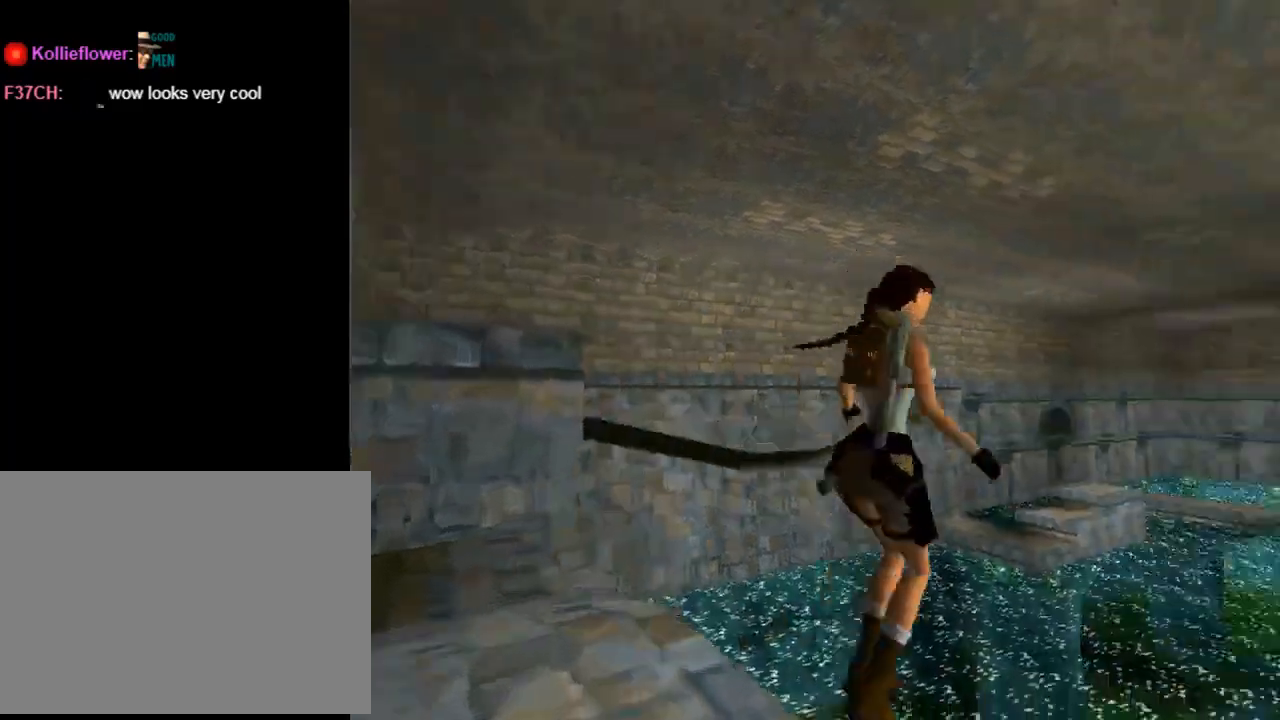
{"buttons": ["DPAD_UP", "DPAD_LEFT"], "left_stick": "center", "events": [[33, "DPAD_LEFT", "down"]]}
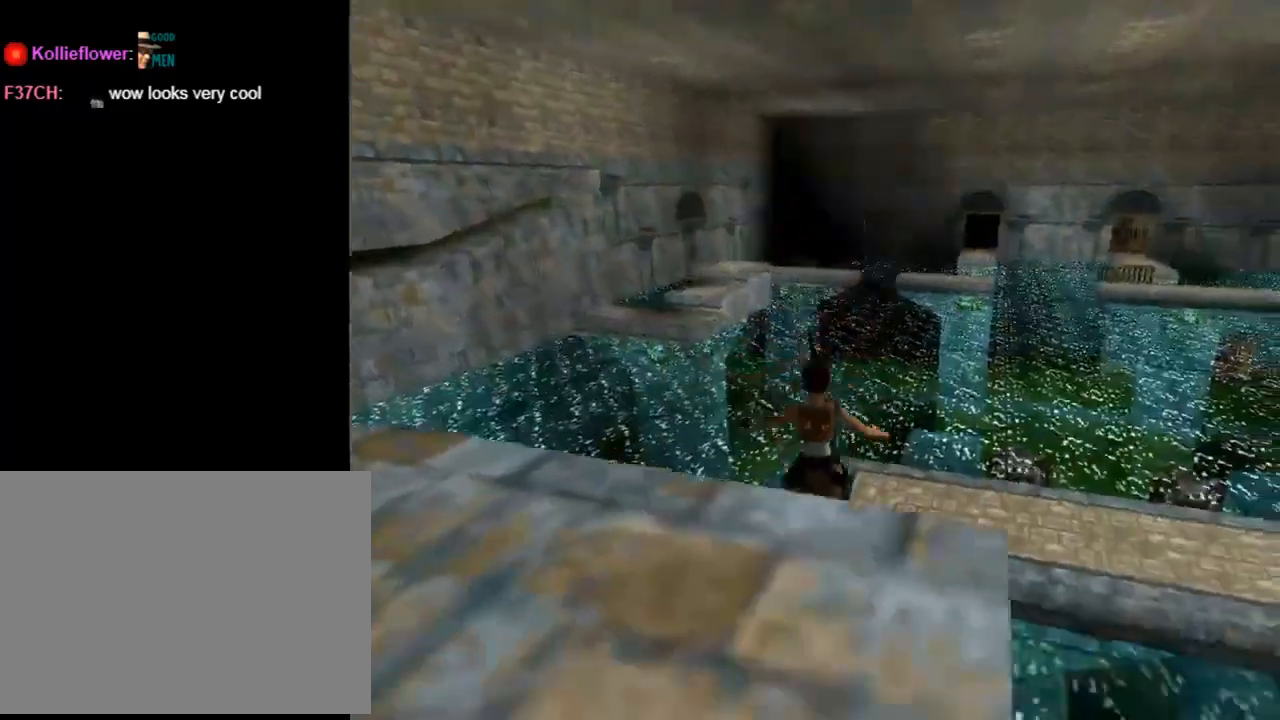
{"buttons": ["DPAD_UP"], "left_stick": "center", "events": [[33, "DPAD_LEFT", "up"], [133, "DPAD_RIGHT", "down"], [367, "DPAD_RIGHT", "up"]]}
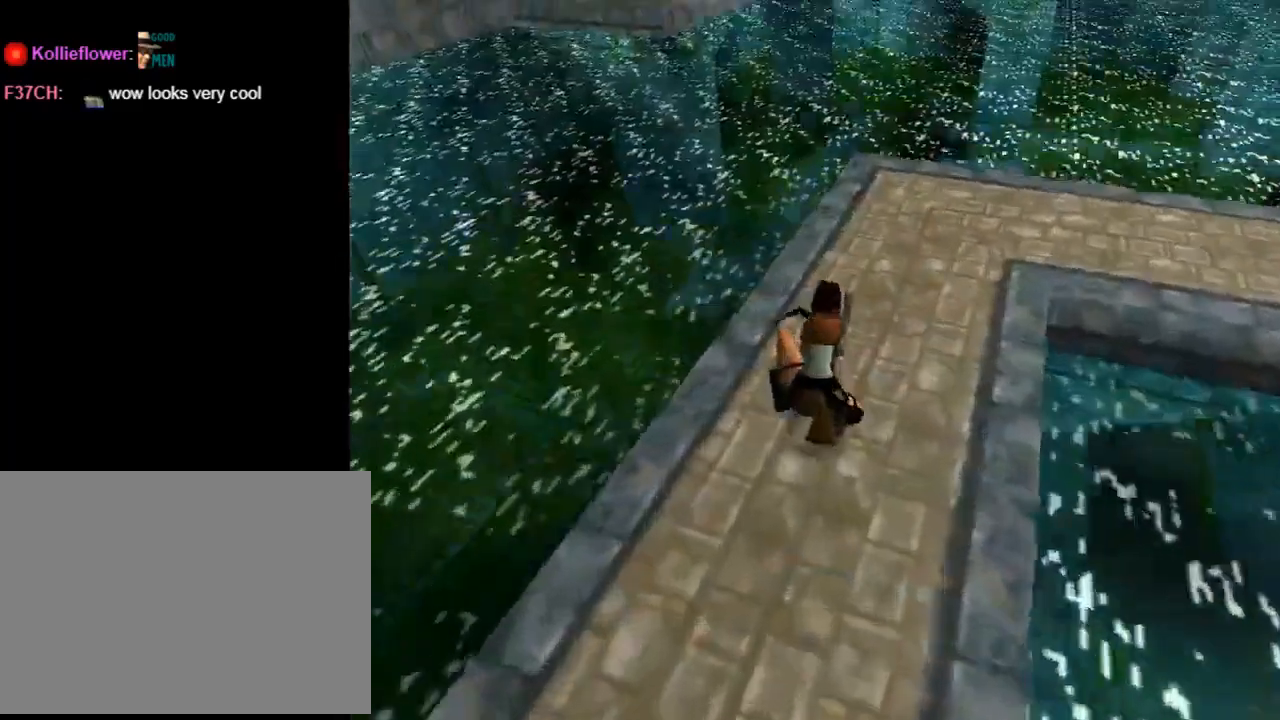
{"buttons": ["DPAD_UP"], "left_stick": "center", "events": []}